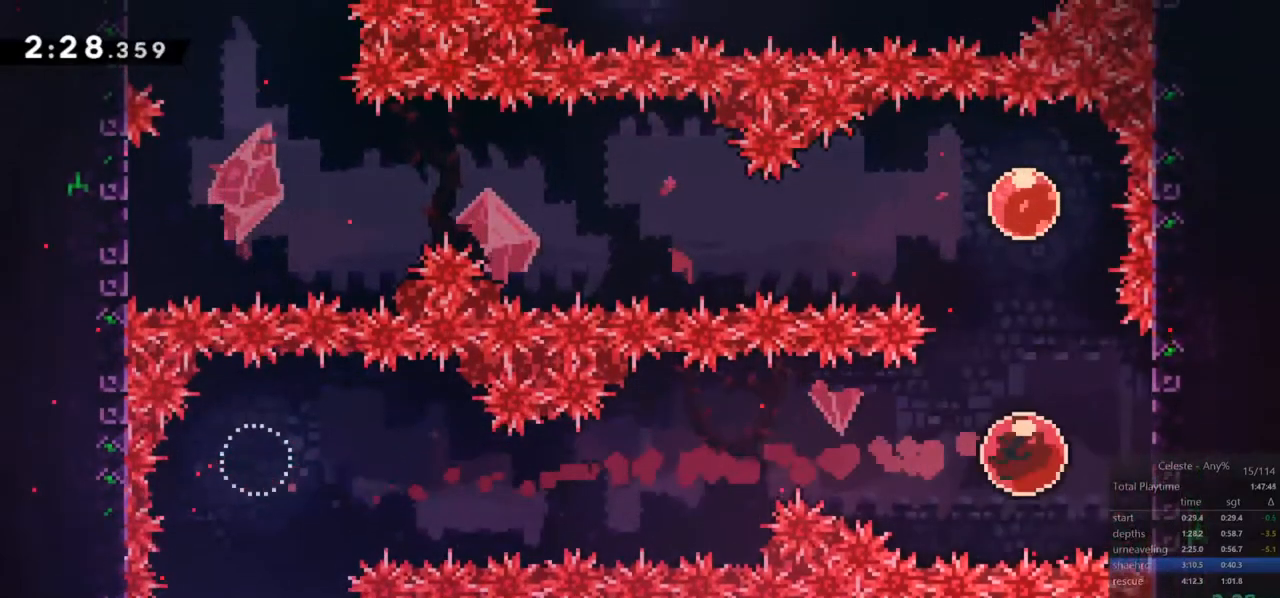
Gameplay with keyboard; each line is a JSON object with the keys held at the frame after it. "events" lists presses ("down") and releases ("up") of "dash", "down", "grab", "jump", "jump2", "left", "menu", "right", "skip" and "up" between this image and that frame as [ms after this image, input, new state], when the widget could be followed in between. No other keys are recorded. Mouse input is not recorded. Key names are as the overlay labels them; some are game actions (e.g. jump) rather than physical keys.
{"keys": ["left"], "events": [[83, "dash", "up"], [250, "left", "down"], [267, "dash", "down"], [317, "up", "up"], [367, "dash", "up"]]}
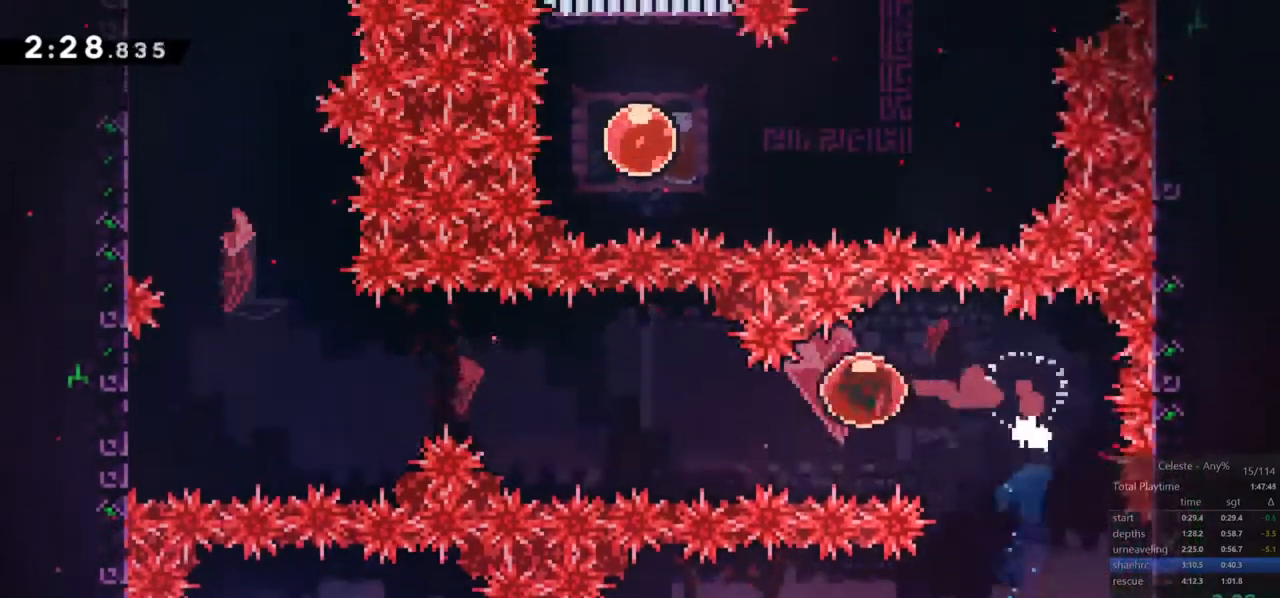
{"keys": ["left"], "events": []}
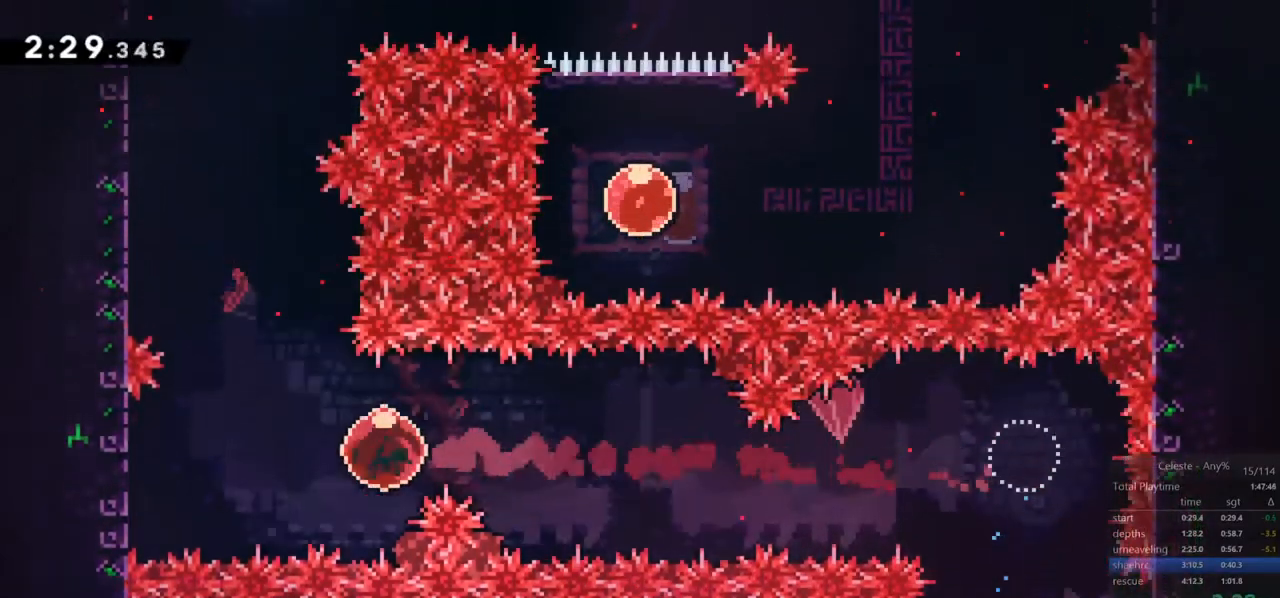
{"keys": ["dash", "grab", "left", "up"], "events": [[217, "left", "up"], [217, "up", "down"], [250, "dash", "down"], [350, "grab", "down"], [433, "left", "down"]]}
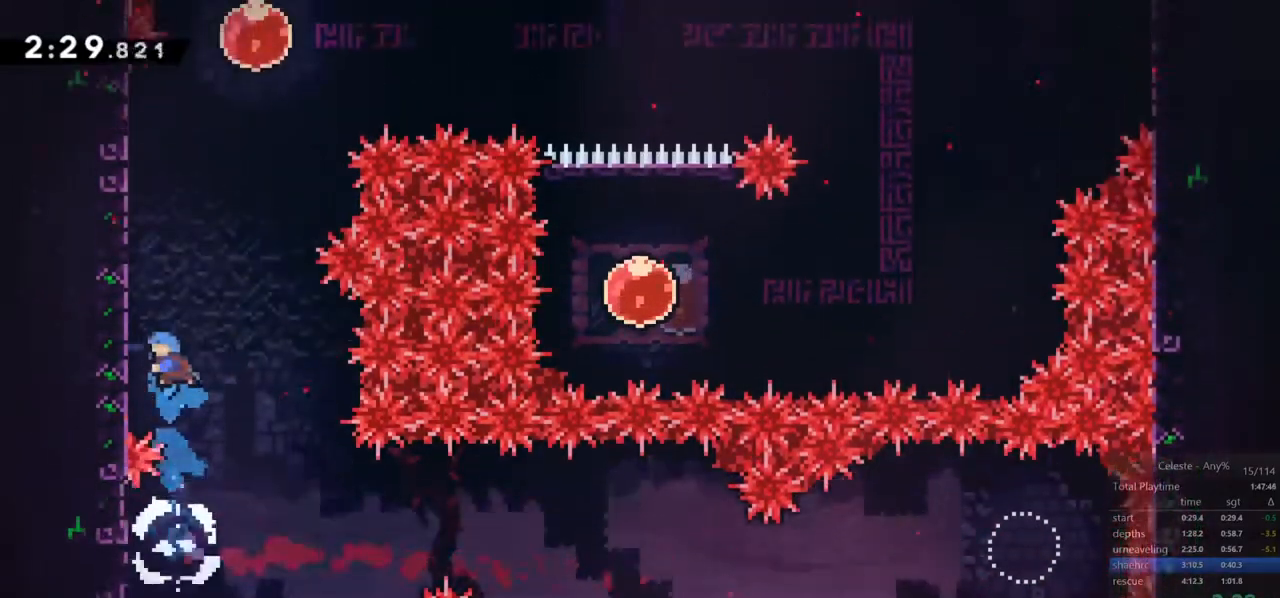
{"keys": ["grab", "jump2", "left"], "events": [[50, "dash", "up"], [83, "jump", "down"], [183, "jump2", "down"], [267, "jump", "up"], [317, "jump", "down"], [317, "jump2", "up"], [417, "jump2", "down"], [500, "jump", "up"], [500, "up", "up"]]}
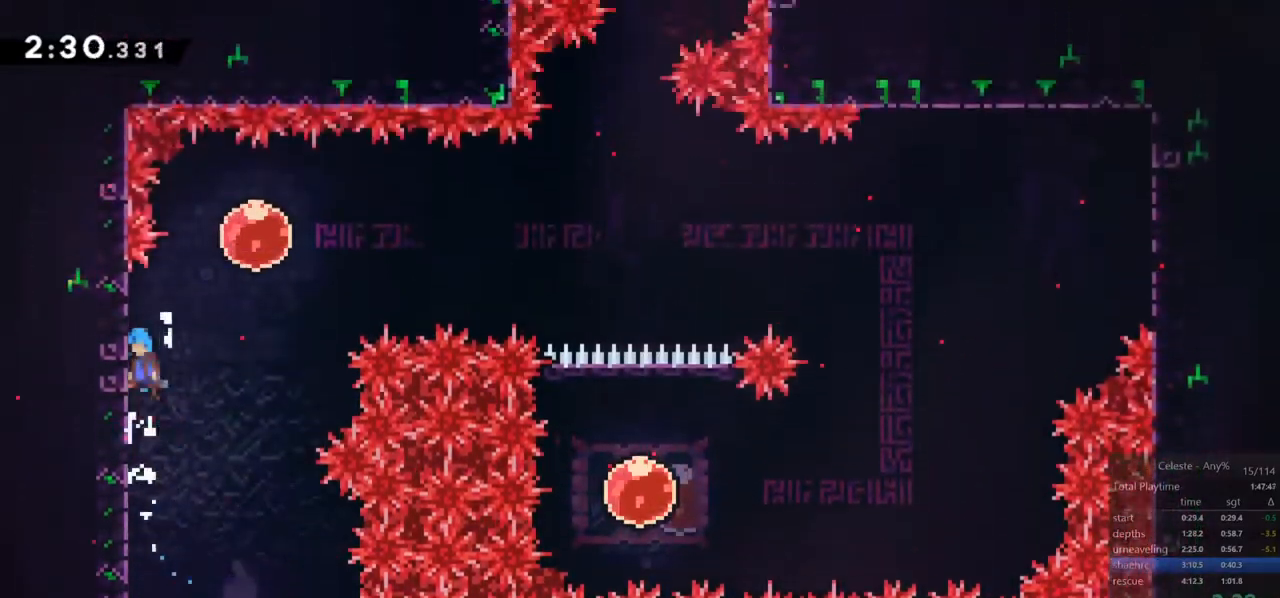
{"keys": ["right"], "events": [[50, "jump2", "up"], [100, "grab", "up"], [100, "jump", "down"], [100, "left", "up"], [100, "right", "down"], [200, "dash", "down"], [283, "jump", "up"], [383, "dash", "up"]]}
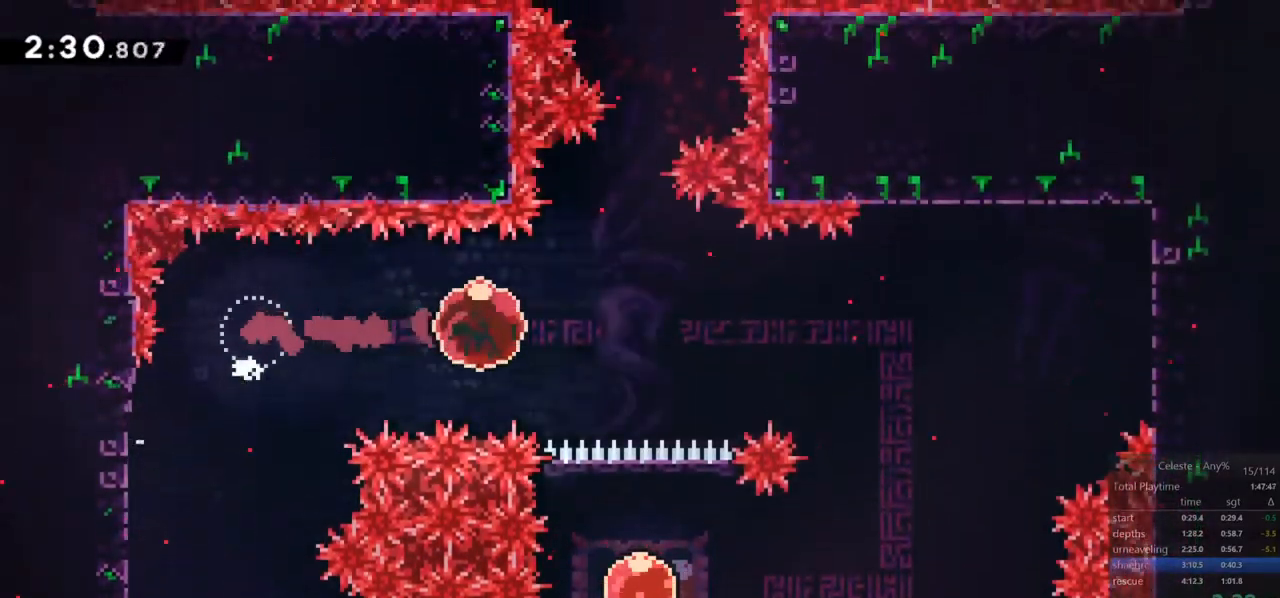
{"keys": ["down", "left"], "events": [[33, "left", "down"], [67, "down", "down"], [117, "right", "up"]]}
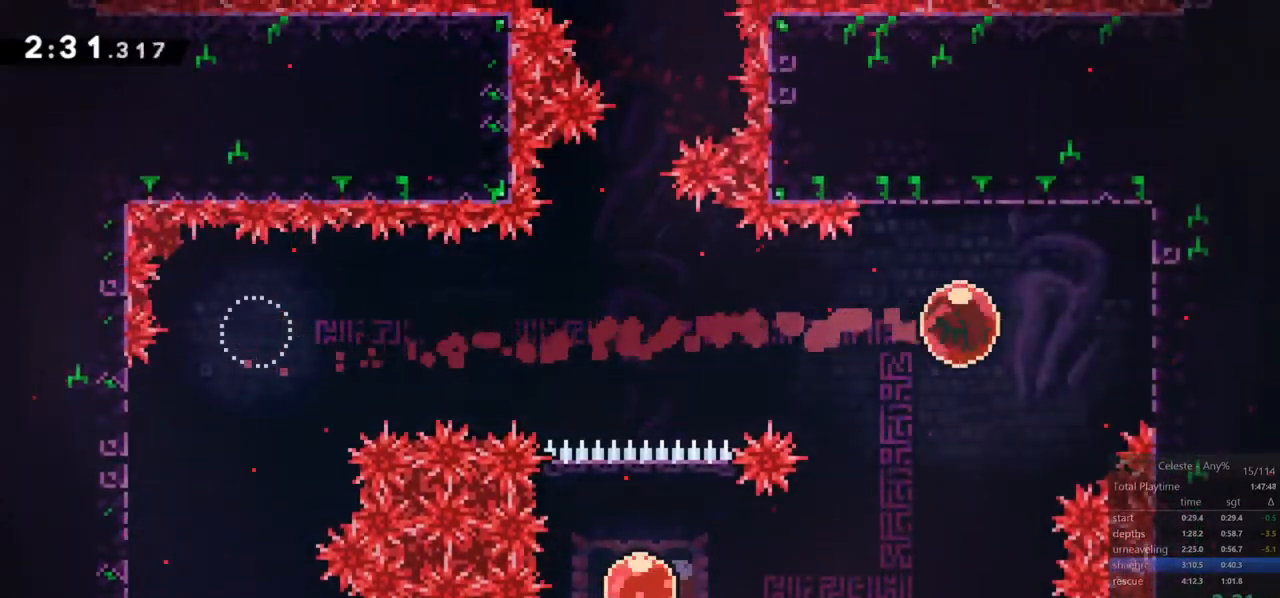
{"keys": ["down", "left"], "events": [[183, "jump", "down"], [233, "jump", "up"]]}
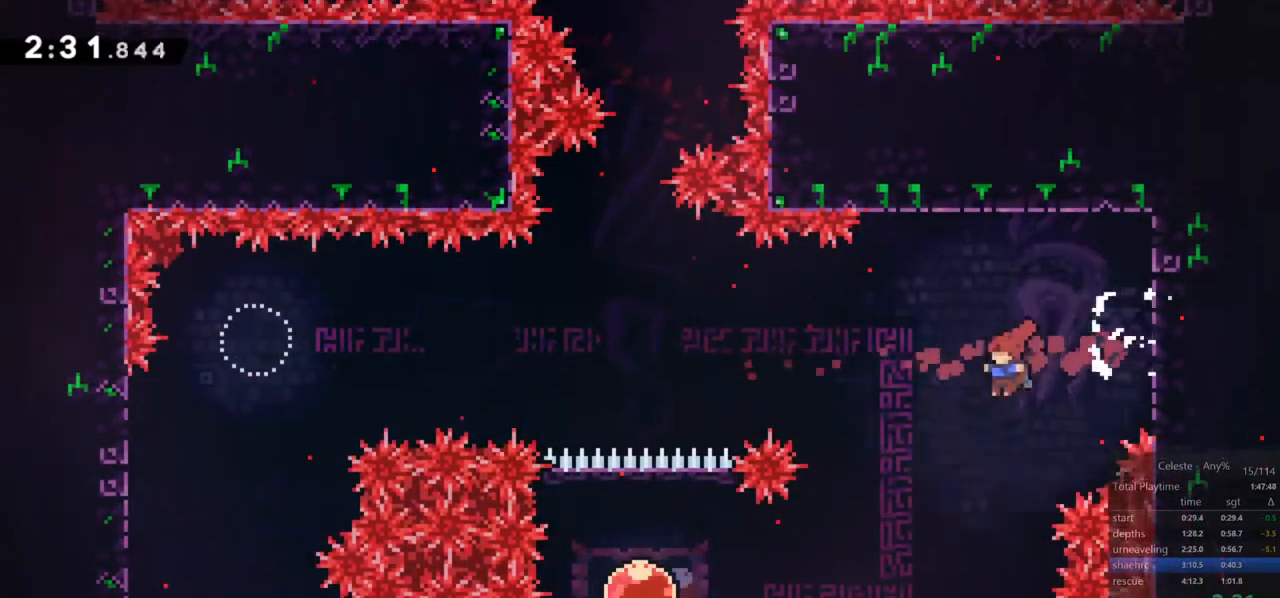
{"keys": ["left"], "events": [[200, "down", "up"], [283, "dash", "down"], [433, "dash", "up"]]}
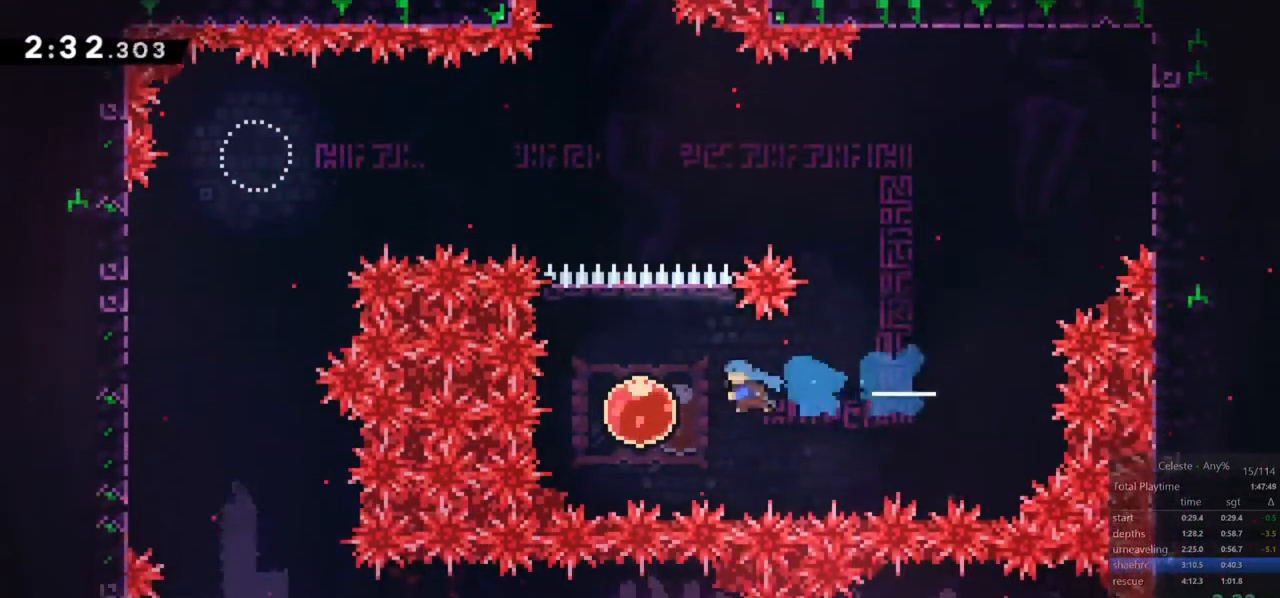
{"keys": [], "events": [[33, "up", "down"], [67, "dash", "down"], [117, "left", "up"], [217, "dash", "up"], [350, "up", "up"]]}
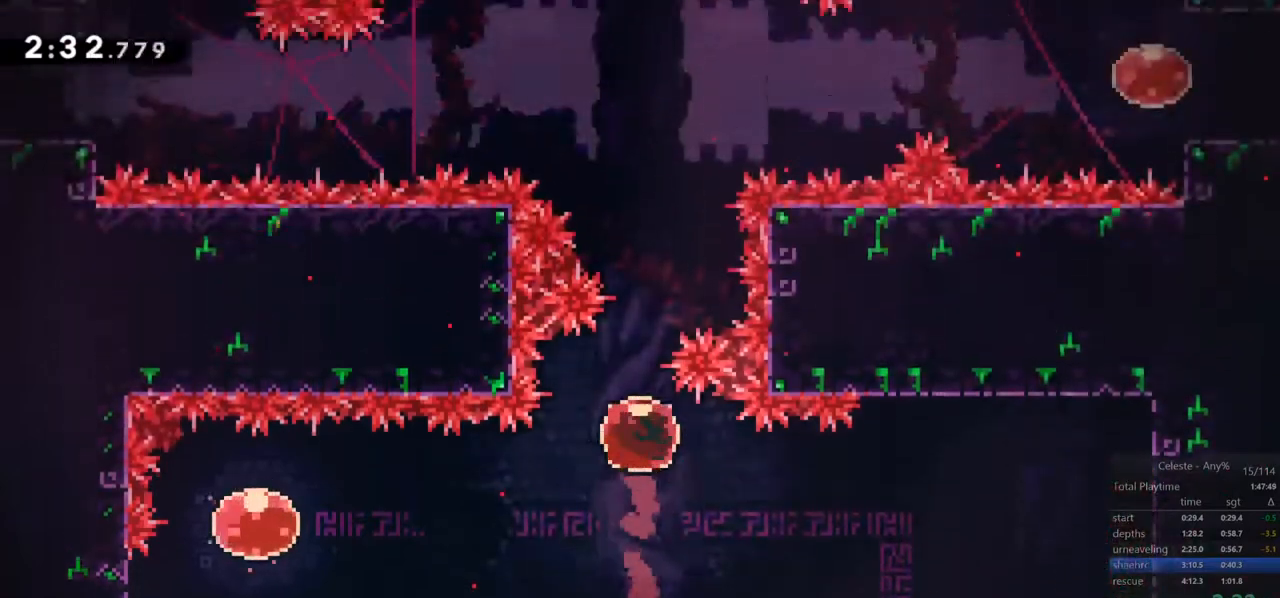
{"keys": [], "events": []}
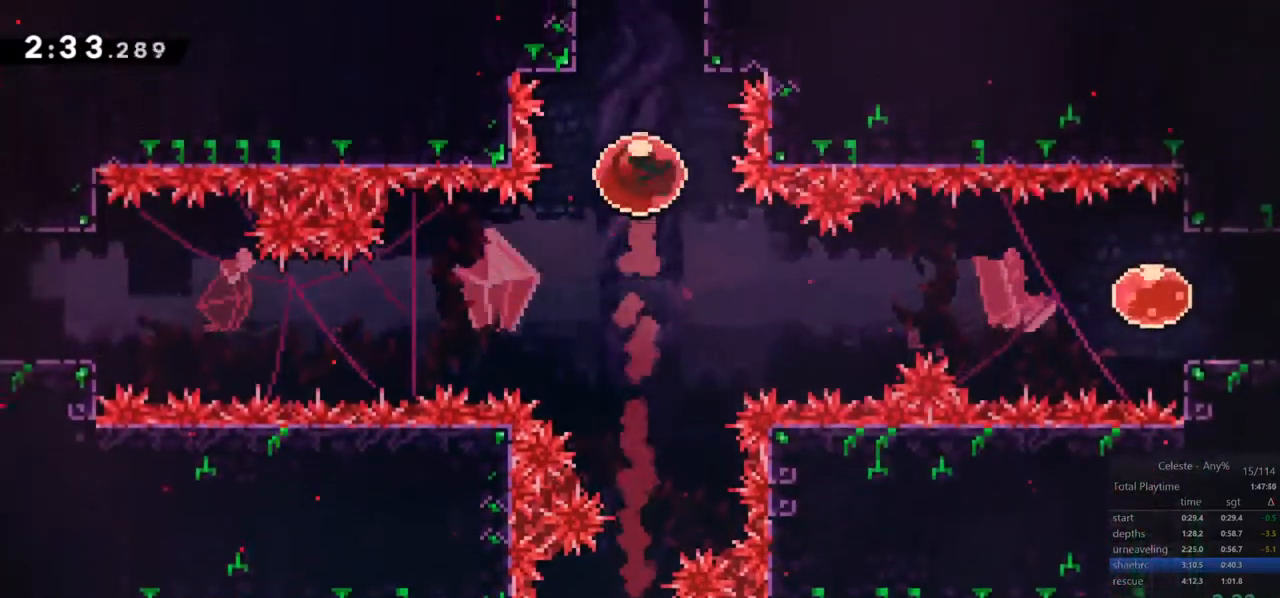
{"keys": [], "events": []}
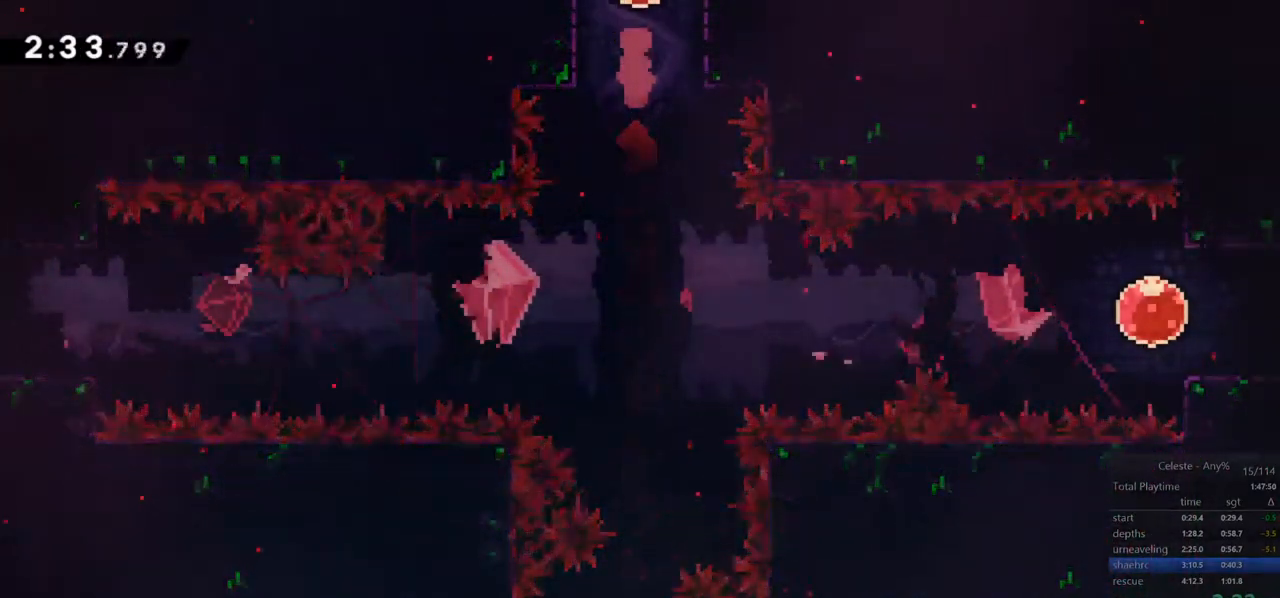
{"keys": ["down", "left"], "events": [[167, "down", "down"], [167, "left", "down"]]}
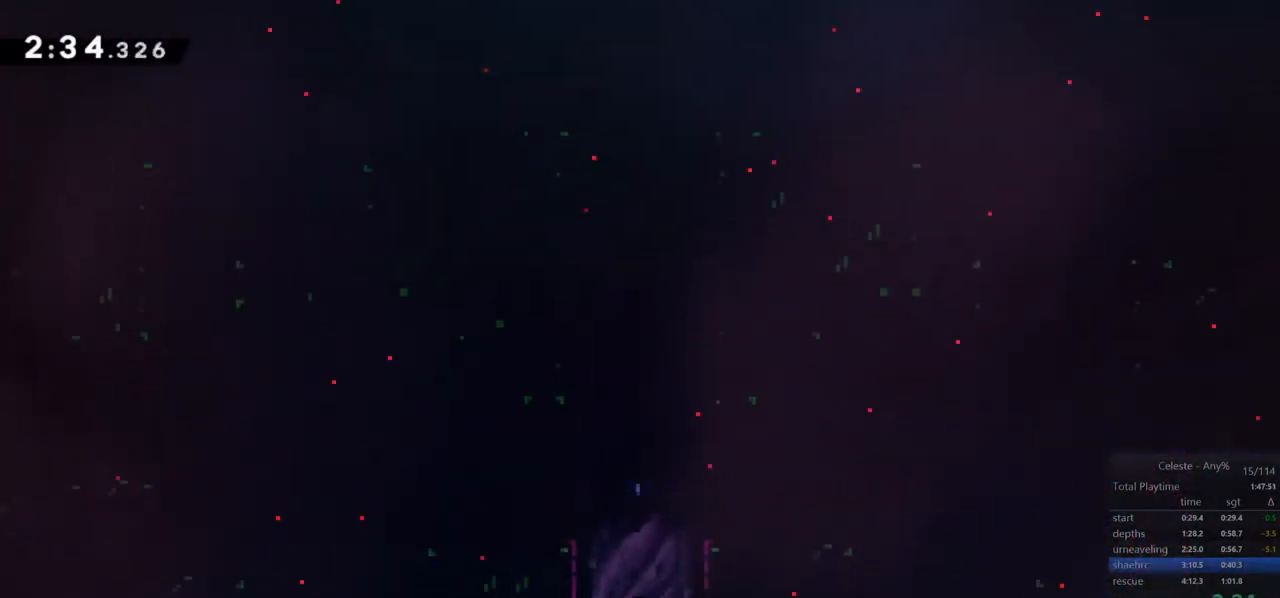
{"keys": ["down", "left"], "events": []}
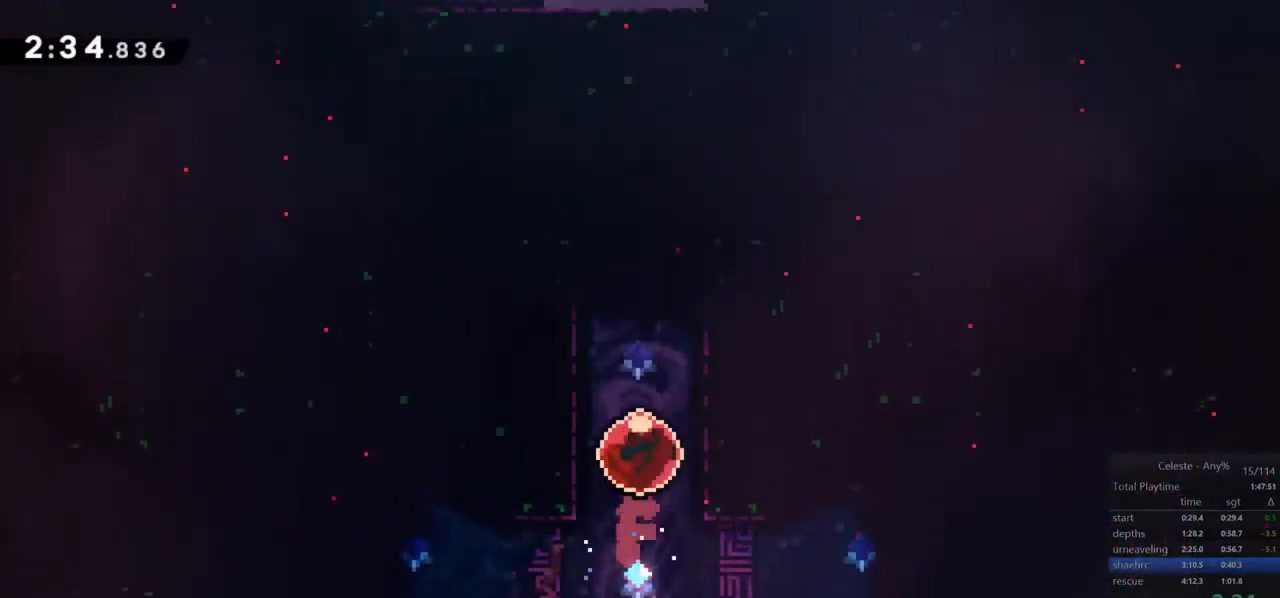
{"keys": ["dash", "down", "left"], "events": [[333, "dash", "down"]]}
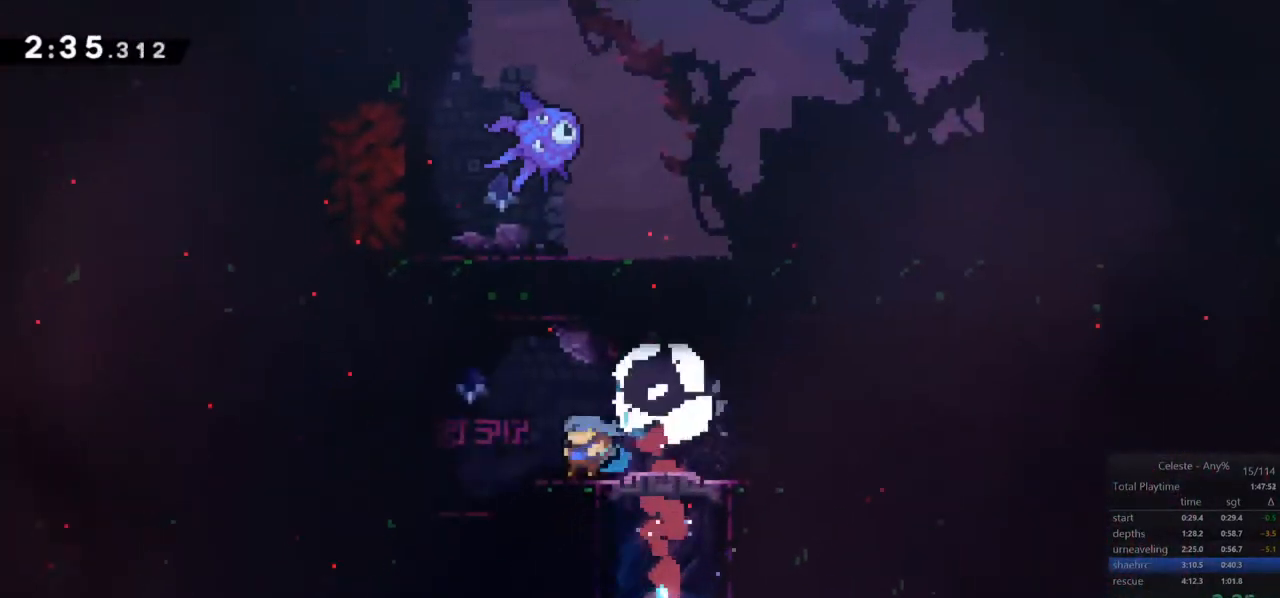
{"keys": ["left"], "events": [[17, "dash", "up"], [117, "dash", "down"], [300, "dash", "up"], [300, "down", "up"], [300, "jump", "down"], [450, "jump", "up"]]}
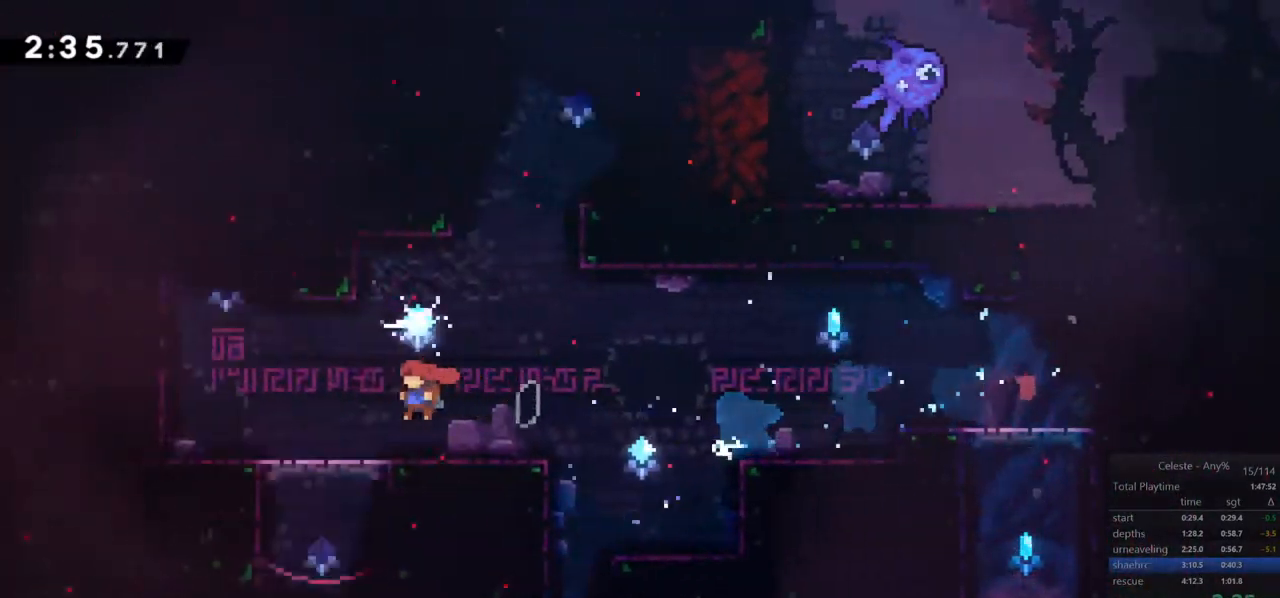
{"keys": ["dash", "grab", "left", "up"], "events": [[183, "jump", "down"], [183, "up", "down"], [233, "left", "up"], [283, "dash", "down"], [317, "jump", "up"], [367, "grab", "down"], [467, "left", "down"]]}
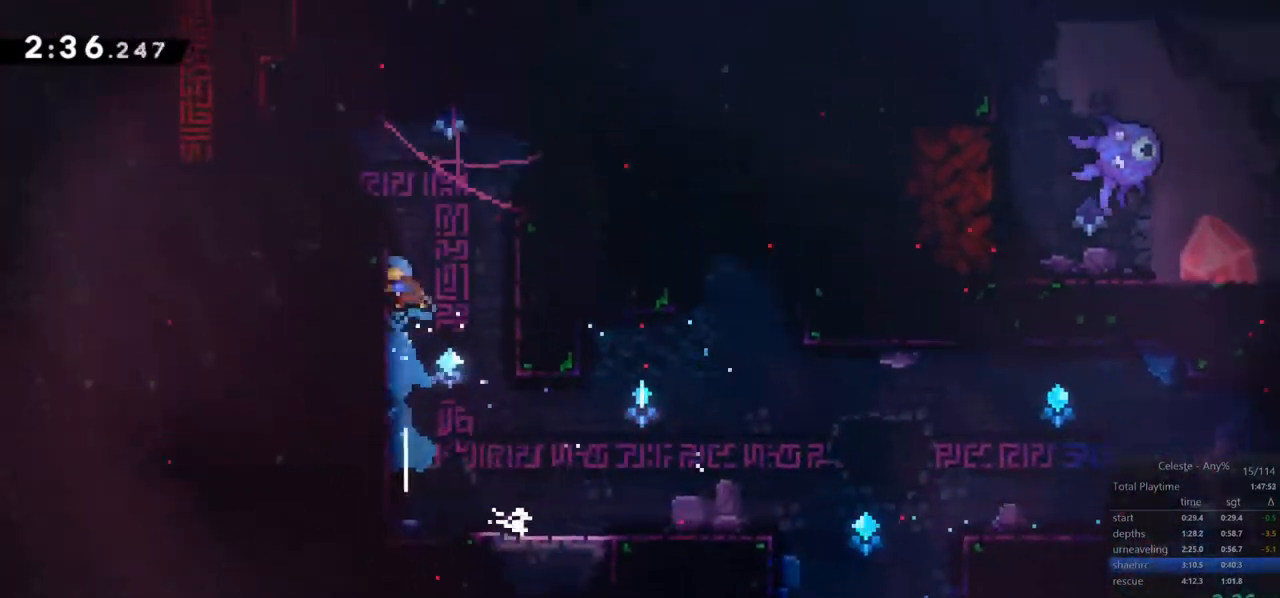
{"keys": ["left", "up"], "events": [[17, "dash", "up"], [50, "jump", "down"], [100, "jump2", "down"], [200, "grab", "up"], [200, "jump", "up"], [200, "jump2", "up"]]}
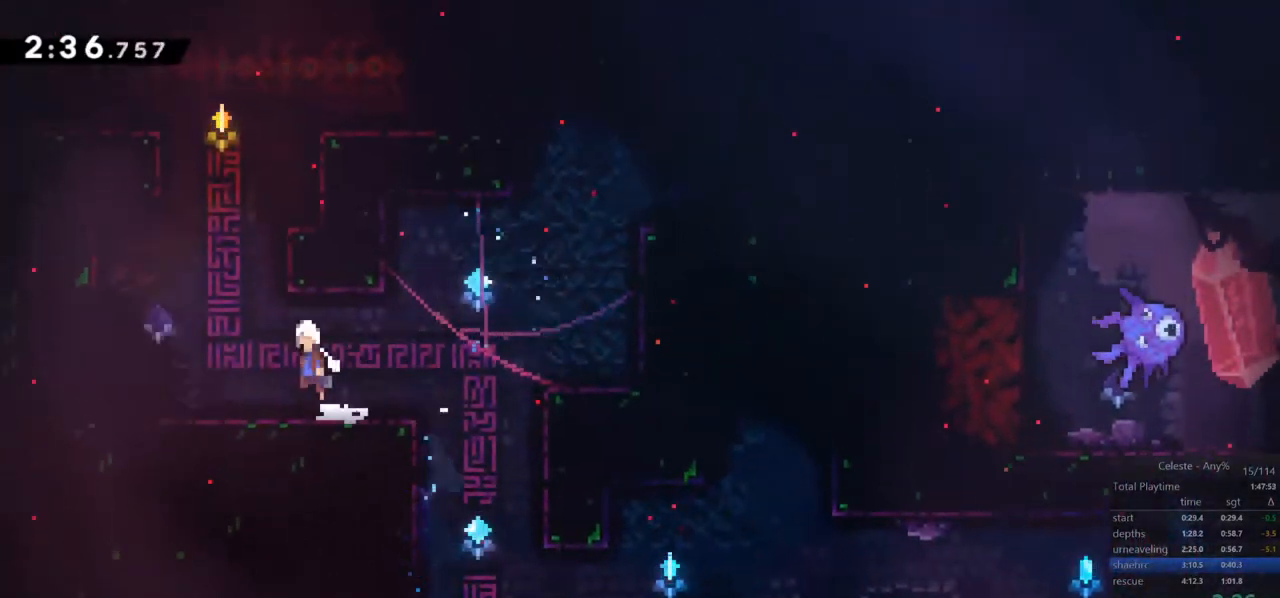
{"keys": ["dash", "grab", "jump", "left", "up"], "events": [[17, "jump", "down"], [67, "left", "up"], [117, "dash", "down"], [117, "jump", "up"], [267, "jump", "down"], [300, "left", "down"], [350, "grab", "down"], [400, "jump", "up"], [450, "jump", "down"]]}
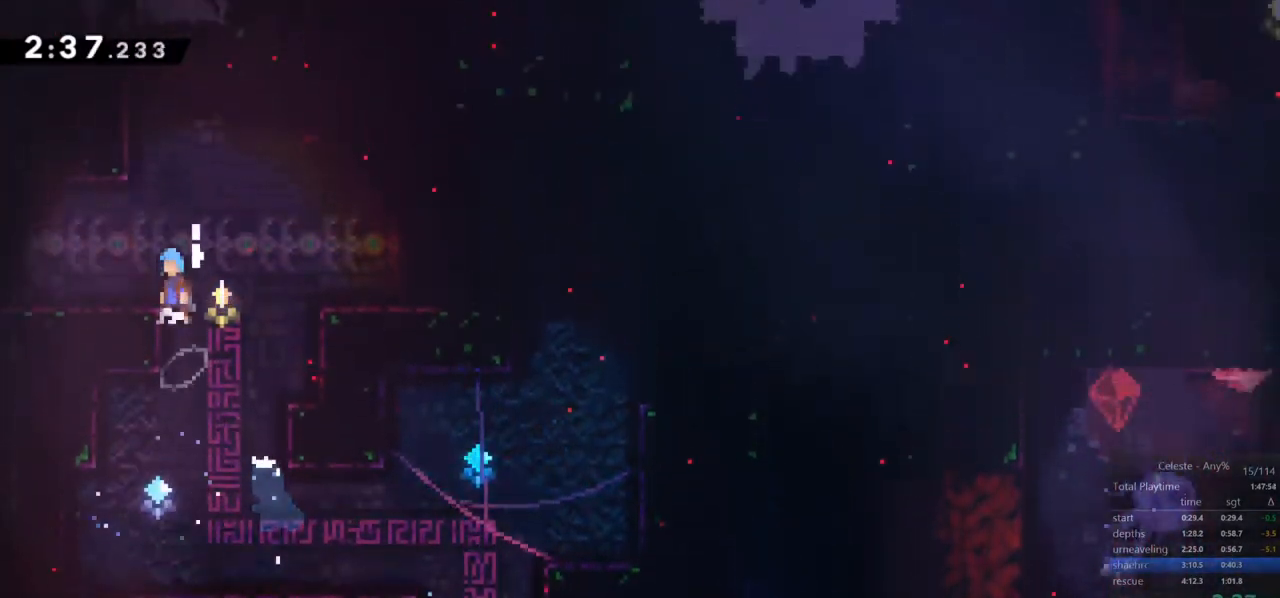
{"keys": ["down", "left"], "events": [[50, "dash", "up"], [50, "jump", "up"], [83, "grab", "up"], [133, "left", "up"], [133, "up", "up"], [233, "left", "down"], [267, "dash", "down"], [267, "down", "down"], [317, "jump", "down"], [367, "jump", "up"], [417, "dash", "up"]]}
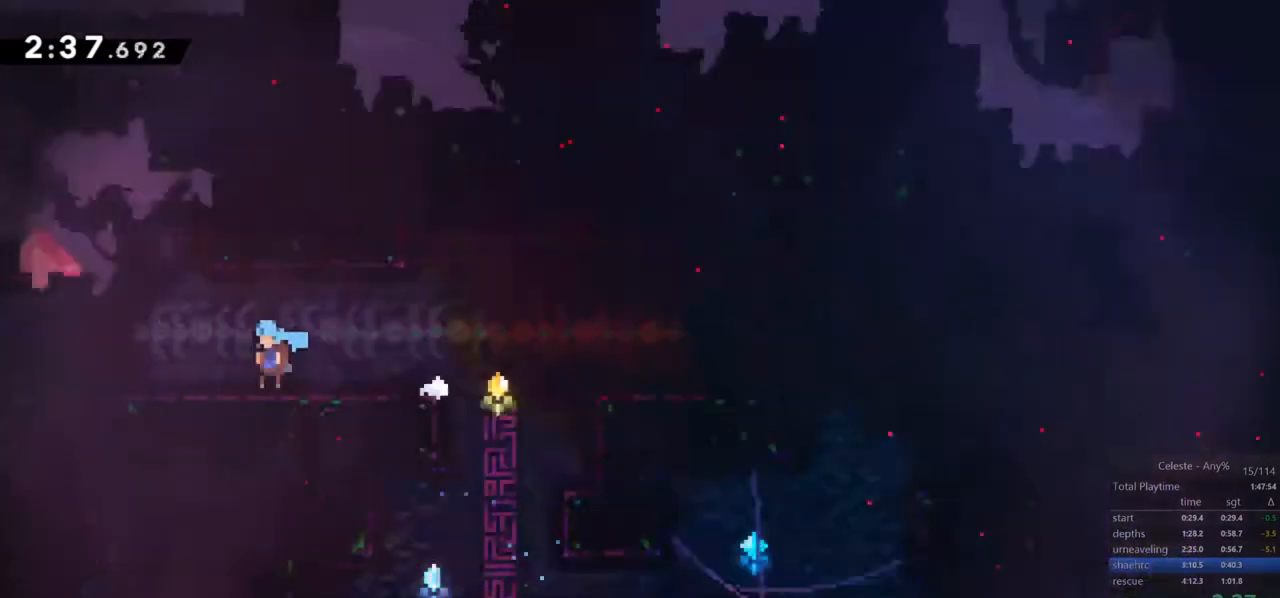
{"keys": ["down", "left"], "events": []}
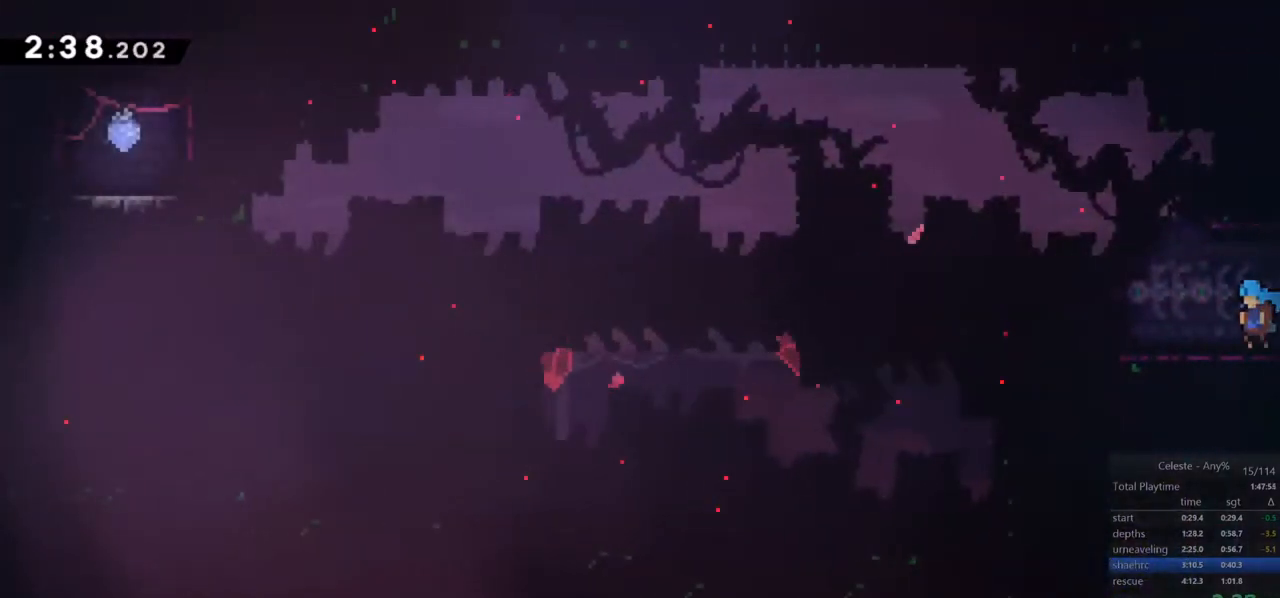
{"keys": ["down", "grab", "left"], "events": [[167, "jump", "down"], [217, "dash", "down"], [217, "jump", "up"], [267, "grab", "down"], [400, "dash", "up"]]}
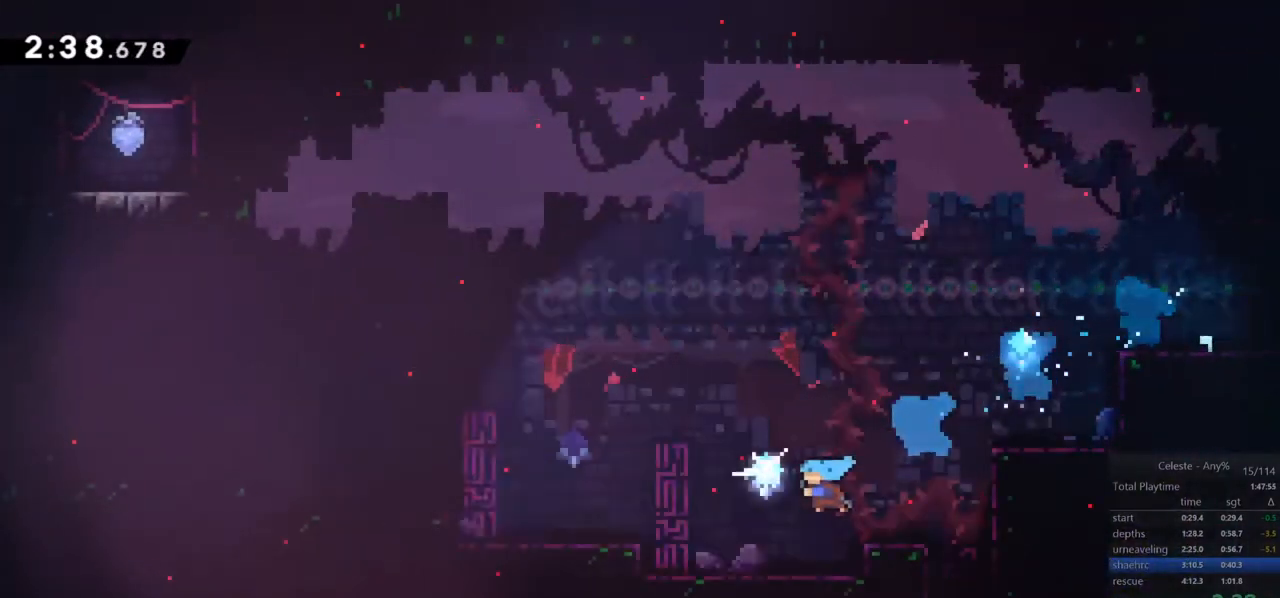
{"keys": ["grab", "jump", "jump2", "left"], "events": [[133, "jump", "down"], [183, "down", "up"], [183, "jump2", "down"]]}
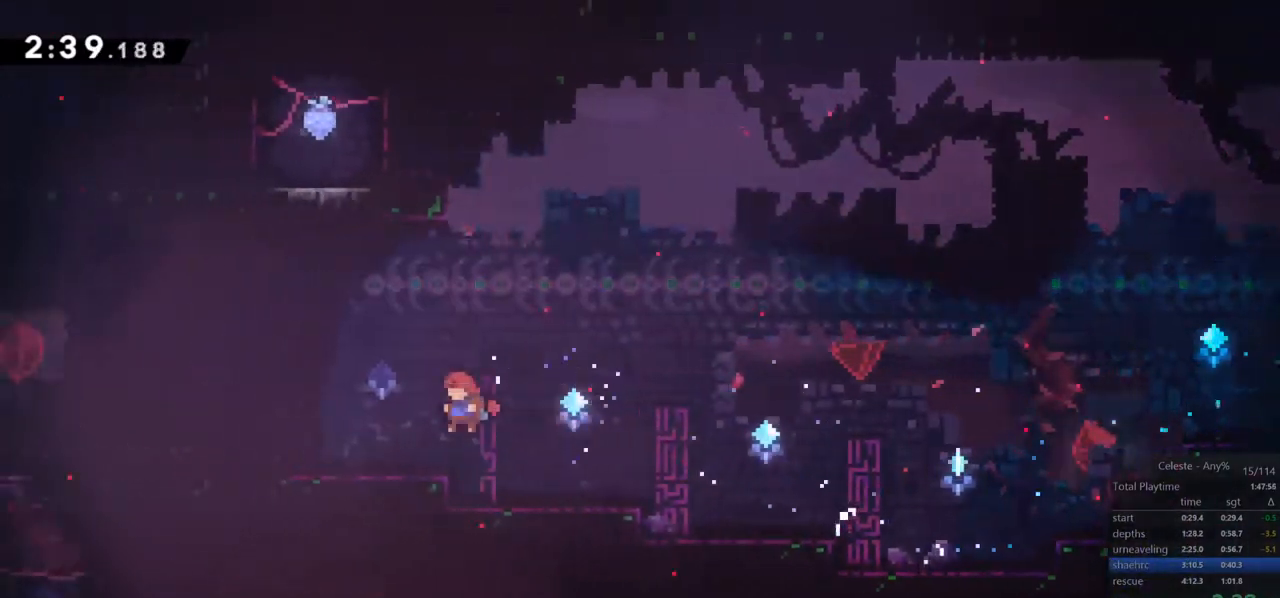
{"keys": ["dash", "down", "left"], "events": [[100, "dash", "down"], [100, "grab", "up"], [150, "jump2", "up"], [200, "jump", "up"], [250, "dash", "up"], [333, "down", "down"], [383, "dash", "down"]]}
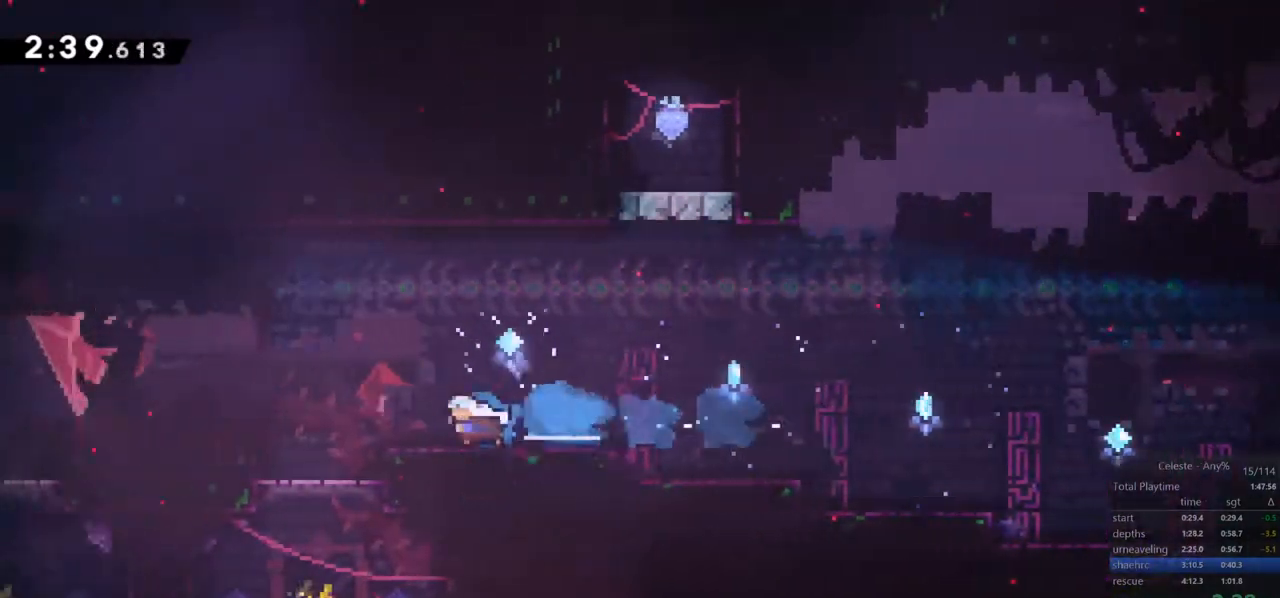
{"keys": ["dash", "down", "right"], "events": [[67, "jump", "down"], [100, "down", "up"], [167, "dash", "up"], [300, "jump", "up"], [450, "down", "down"], [450, "left", "up"], [500, "dash", "down"], [500, "right", "down"]]}
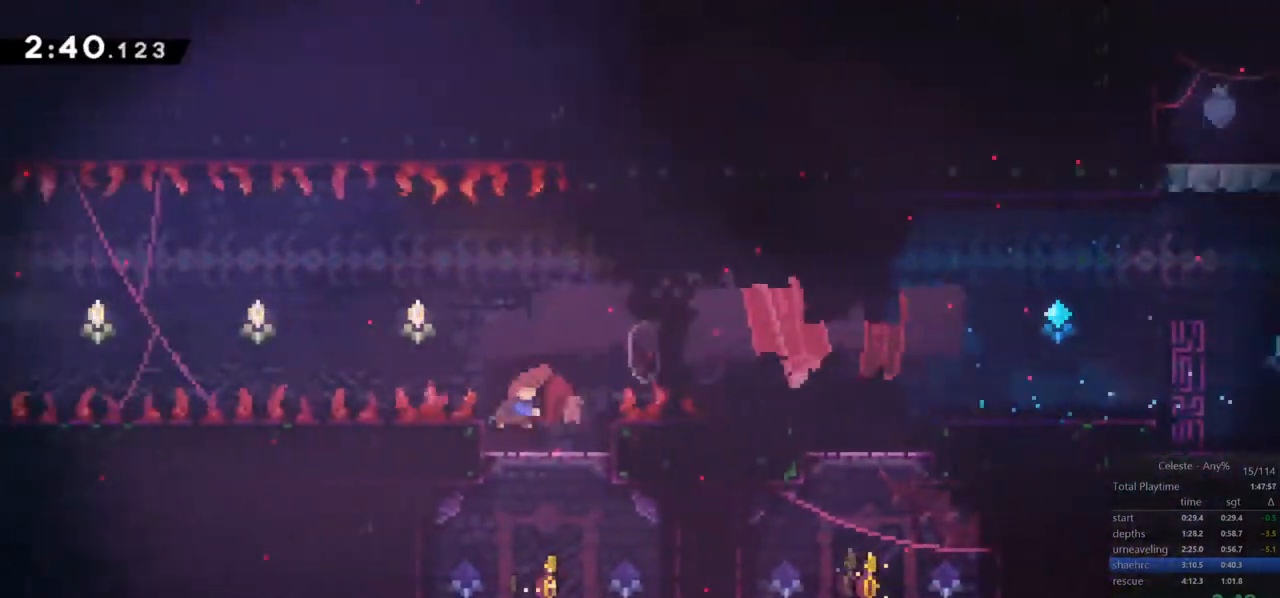
{"keys": ["grab", "jump", "jump2", "left"], "events": [[83, "grab", "down"], [183, "dash", "up"], [183, "jump", "down"], [183, "left", "down"], [183, "right", "up"], [283, "down", "up"], [283, "jump2", "down"]]}
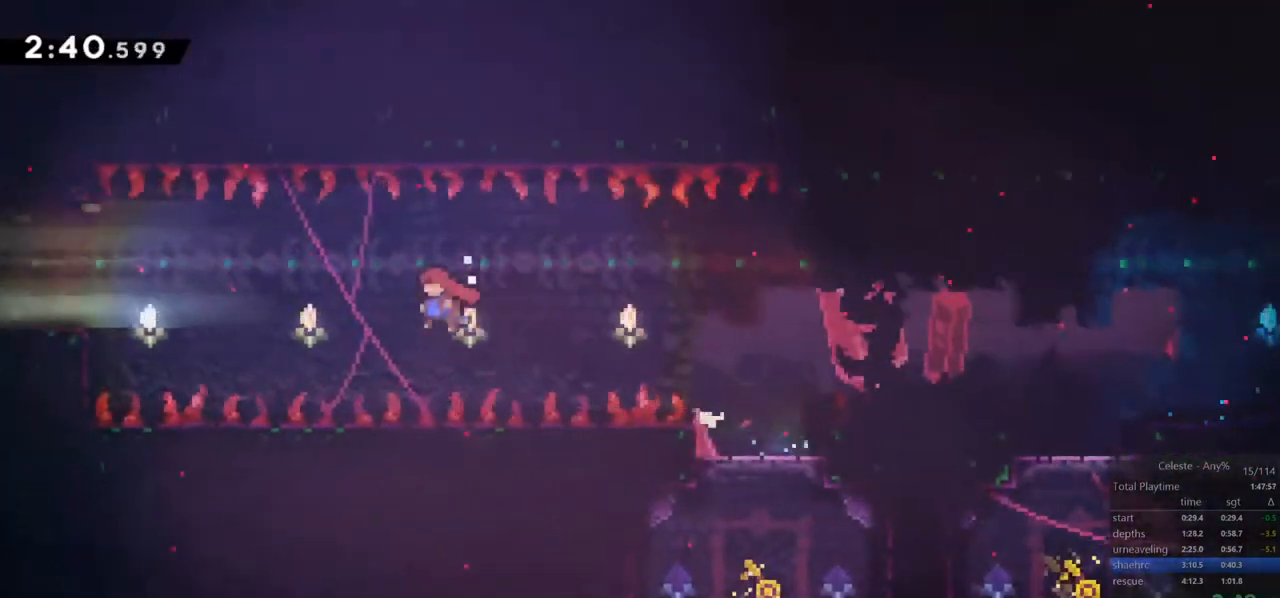
{"keys": ["grab", "jump", "left"], "events": [[250, "dash", "down"], [250, "grab", "up"], [250, "jump2", "up"], [283, "jump", "up"], [333, "grab", "down"], [433, "dash", "up"], [483, "jump", "down"]]}
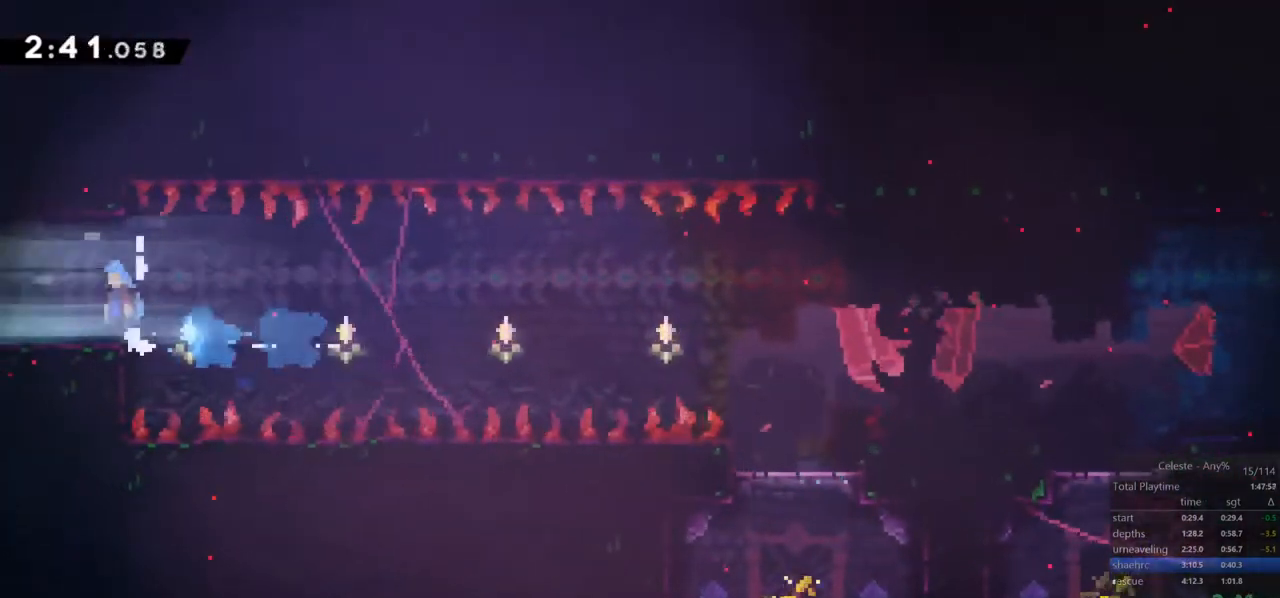
{"keys": ["left"], "events": [[17, "jump", "up"], [67, "grab", "up"]]}
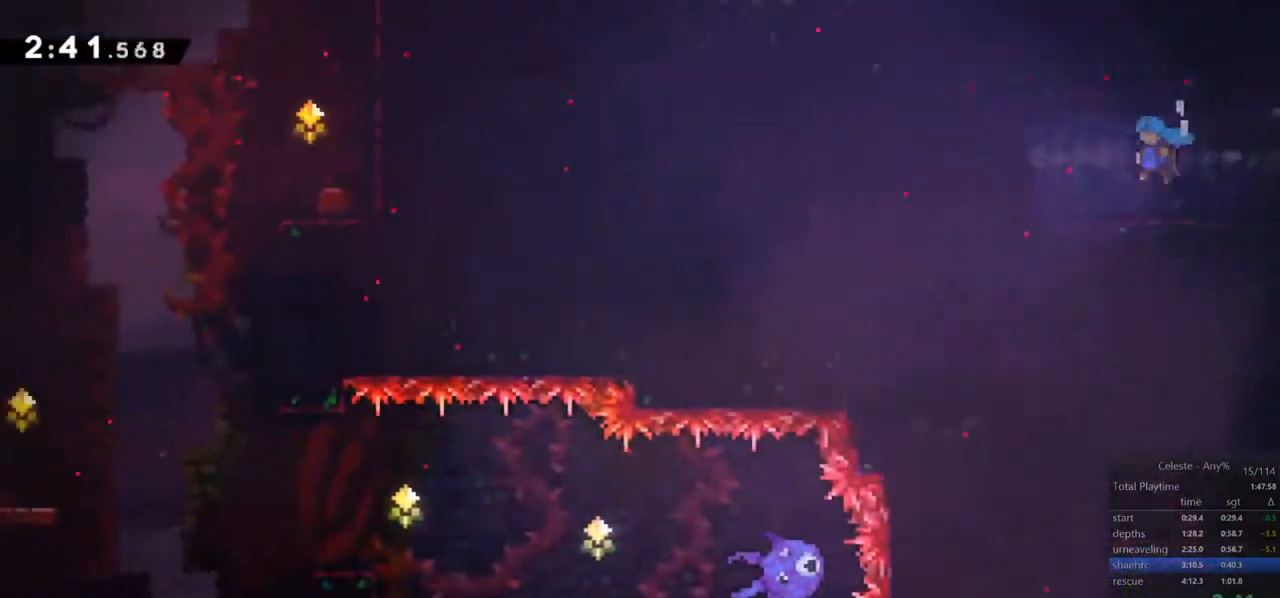
{"keys": ["dash", "down"], "events": [[317, "down", "down"], [367, "dash", "down"], [367, "left", "up"]]}